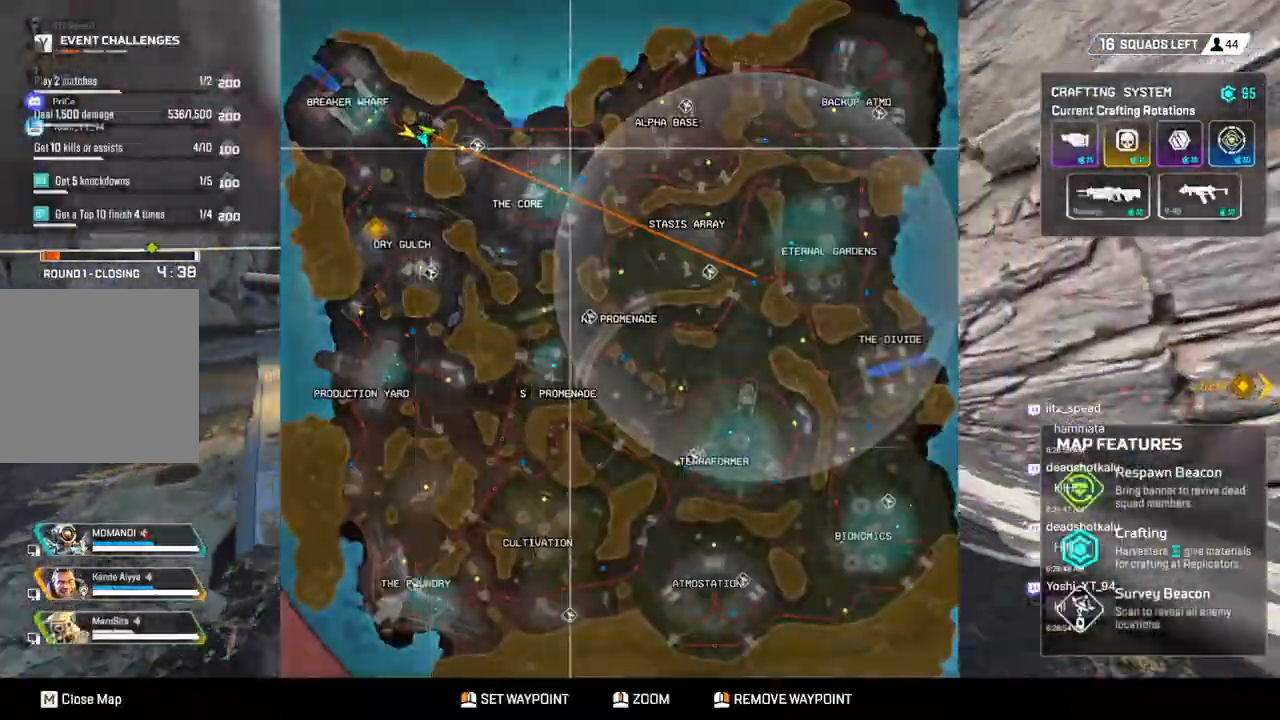
Gameplay with a controller (Xbox layout); each line is a JSON object with the inputs held at the frame after it. "events" lists button and stick changes between this image and that frame as [ms after this image, input, new state], when the widget could be followed in between. Not read: HOME L3.
{"buttons": [], "left_stick": "center", "right_stick": "center", "events": []}
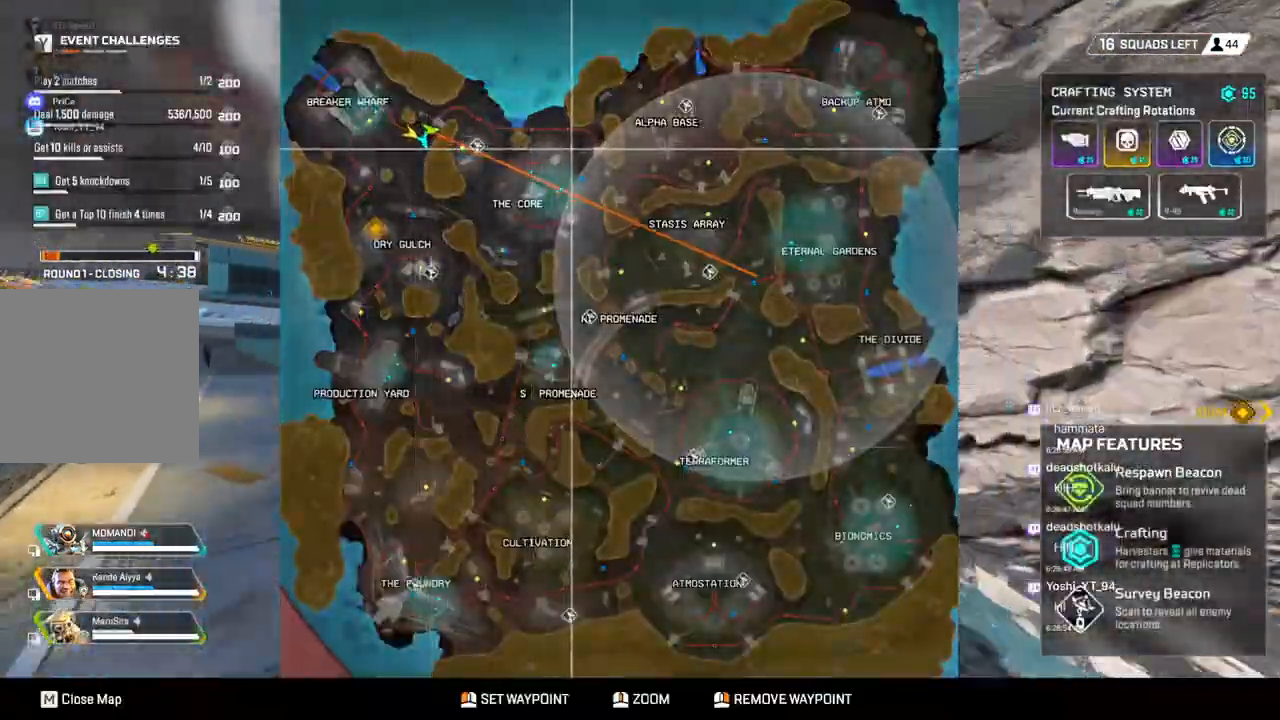
{"buttons": [], "left_stick": "center", "right_stick": "up-right", "events": [[467, "right_stick", "up-right"]]}
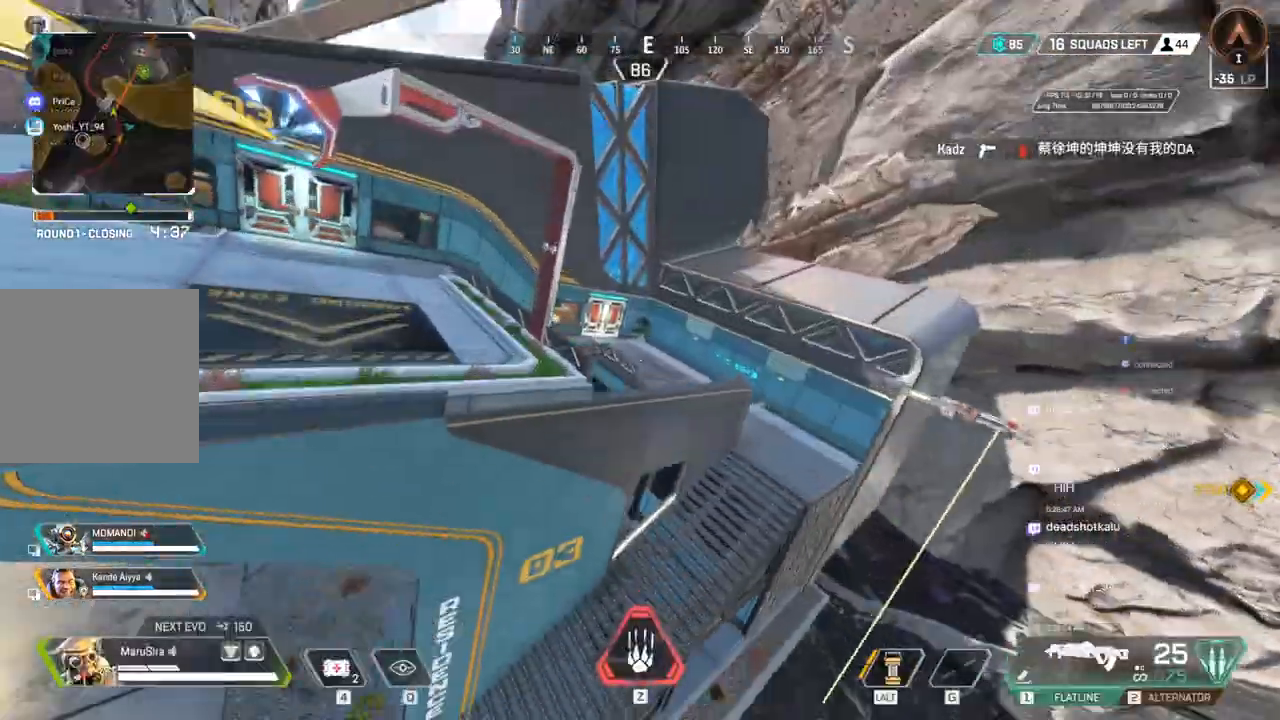
{"buttons": [], "left_stick": "up", "right_stick": "center", "events": [[33, "right_stick", "right"], [133, "A", "down"], [200, "right_stick", "center"], [233, "A", "up"], [400, "left_stick", "up"], [400, "right_stick", "up-right"], [500, "right_stick", "center"]]}
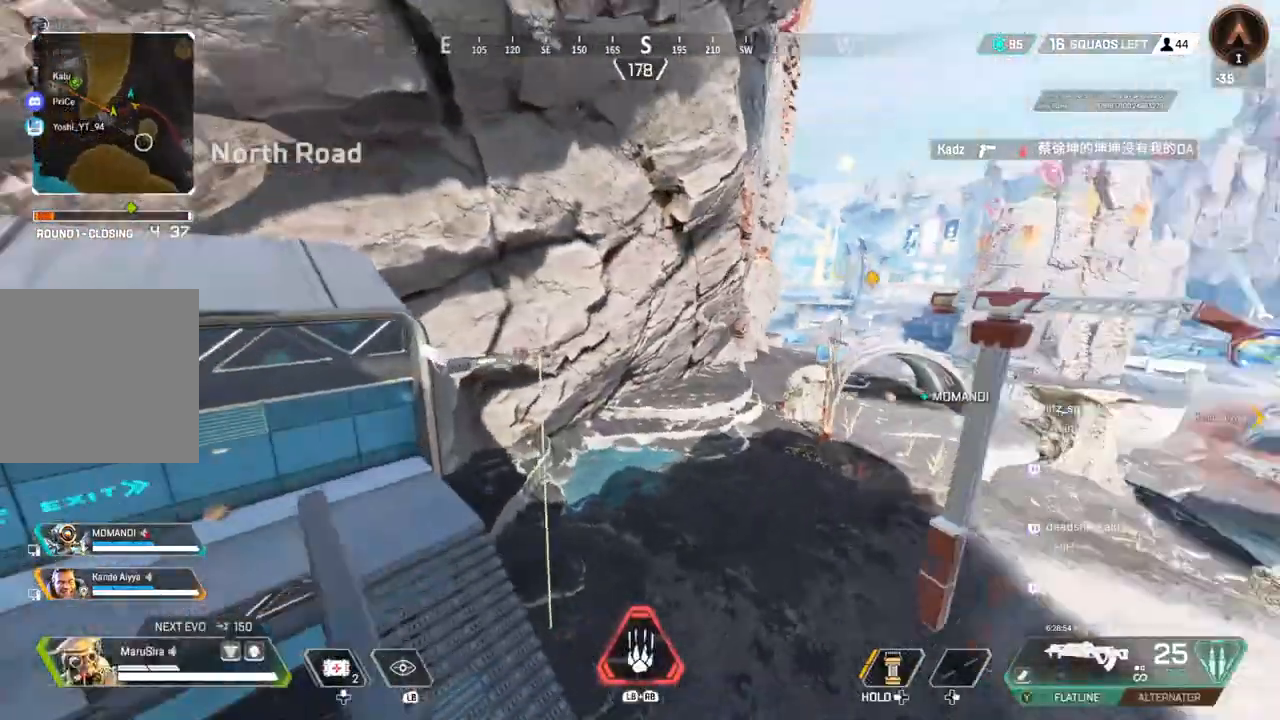
{"buttons": [], "left_stick": "center", "right_stick": "center", "events": [[233, "left_stick", "center"], [267, "right_stick", "right"], [367, "right_stick", "center"]]}
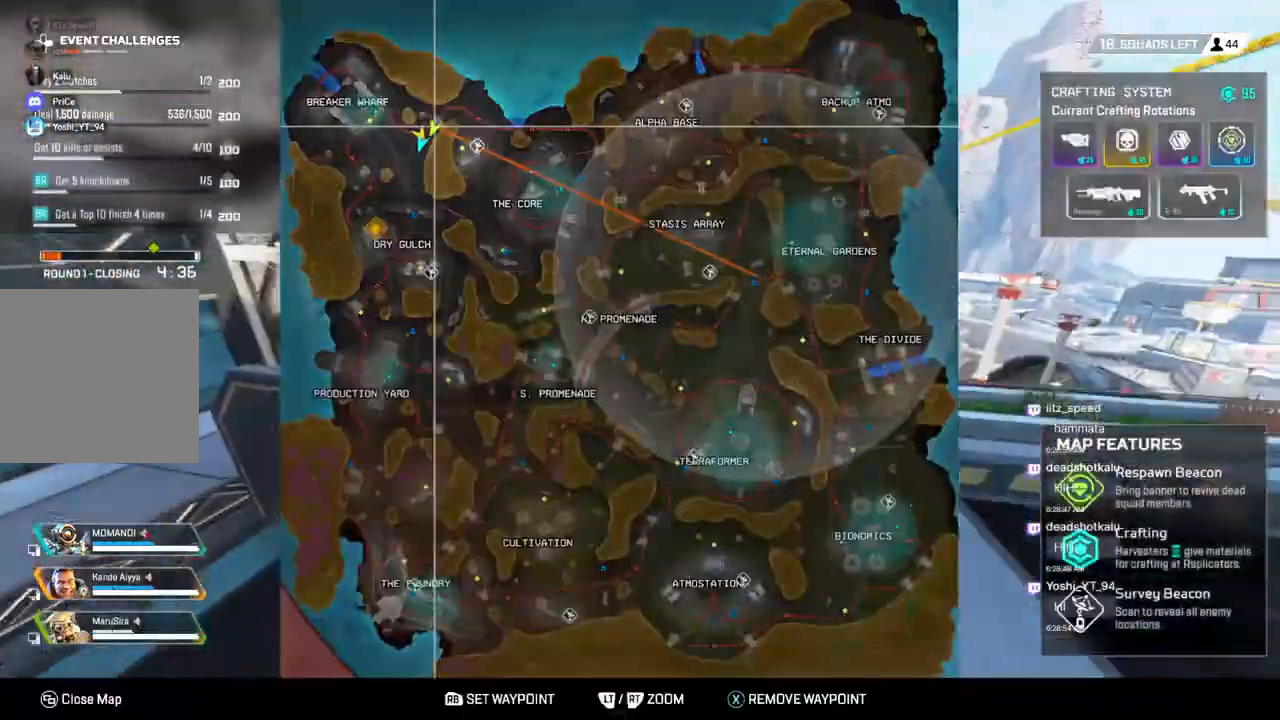
{"buttons": [], "left_stick": "center", "right_stick": "center", "events": []}
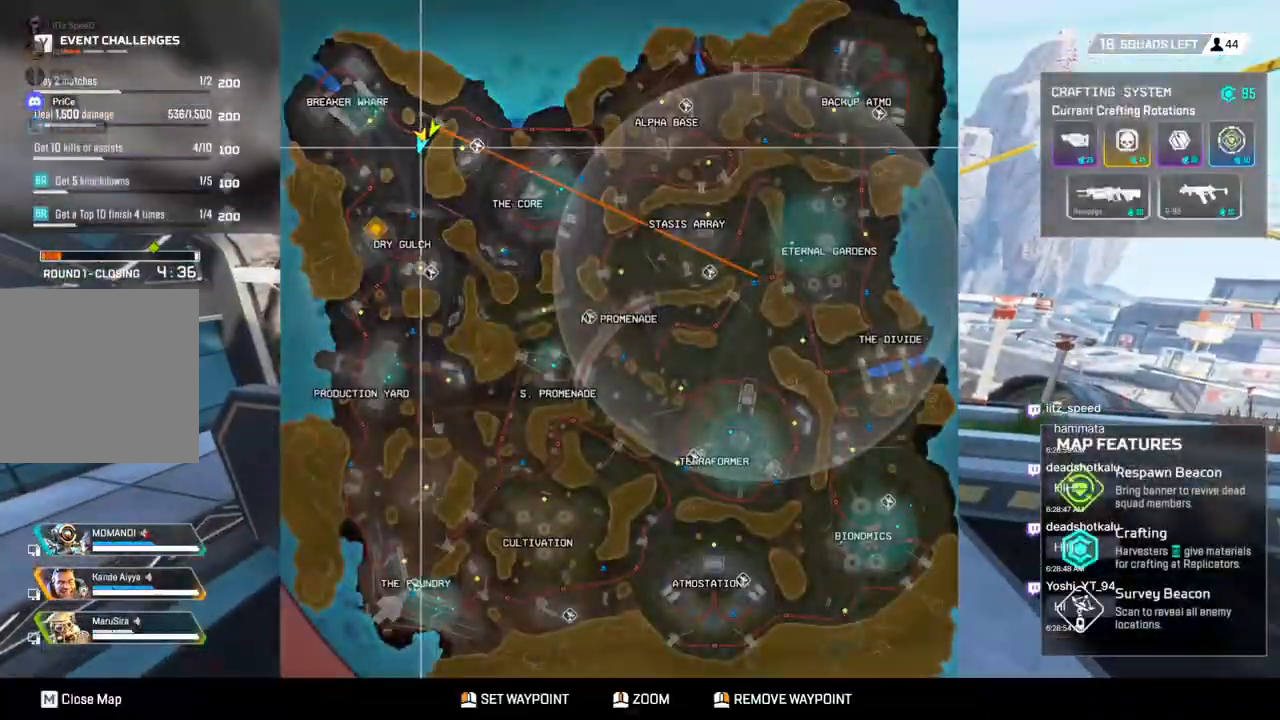
{"buttons": [], "left_stick": "center", "right_stick": "center", "events": []}
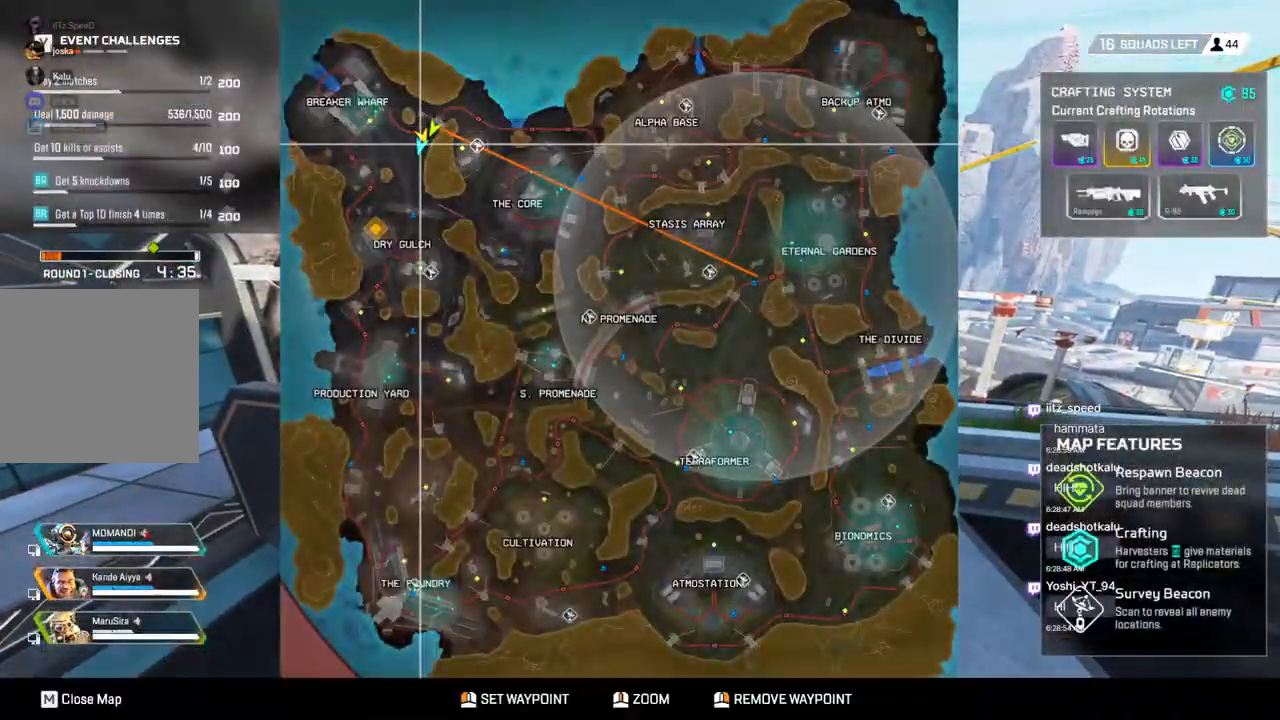
{"buttons": [], "left_stick": "center", "right_stick": "center", "events": []}
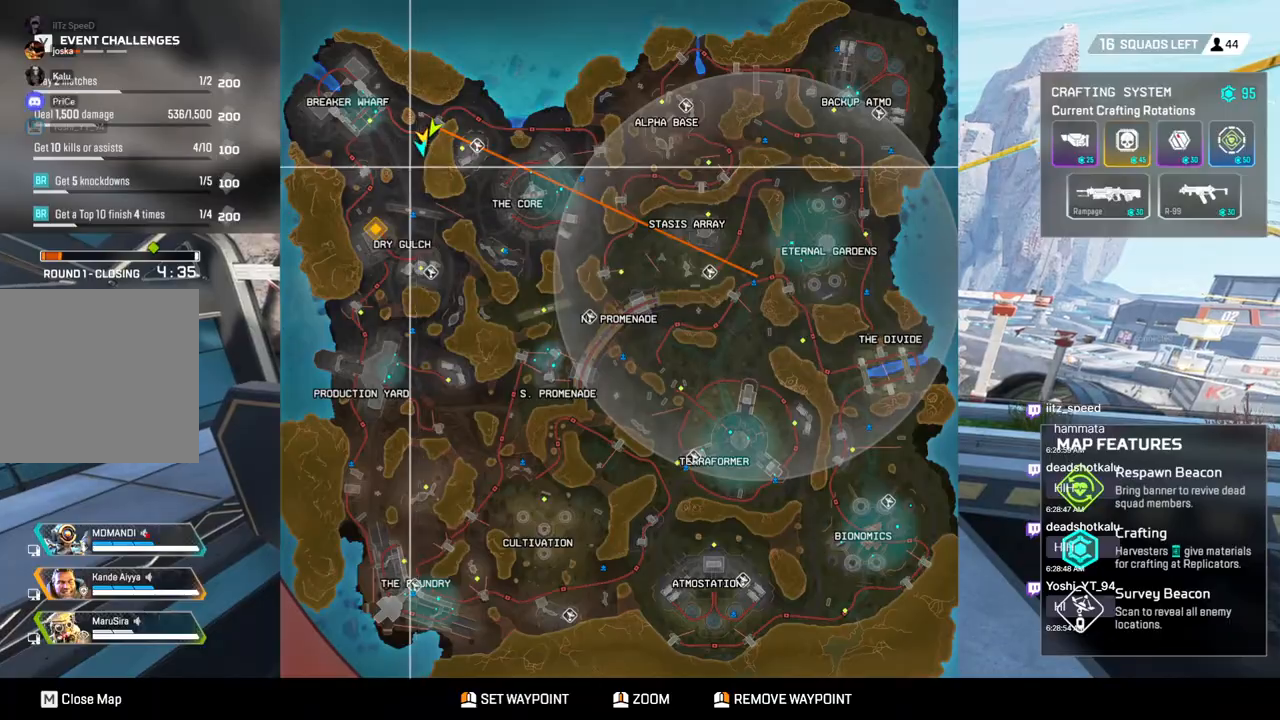
{"buttons": [], "left_stick": "center", "right_stick": "center", "events": []}
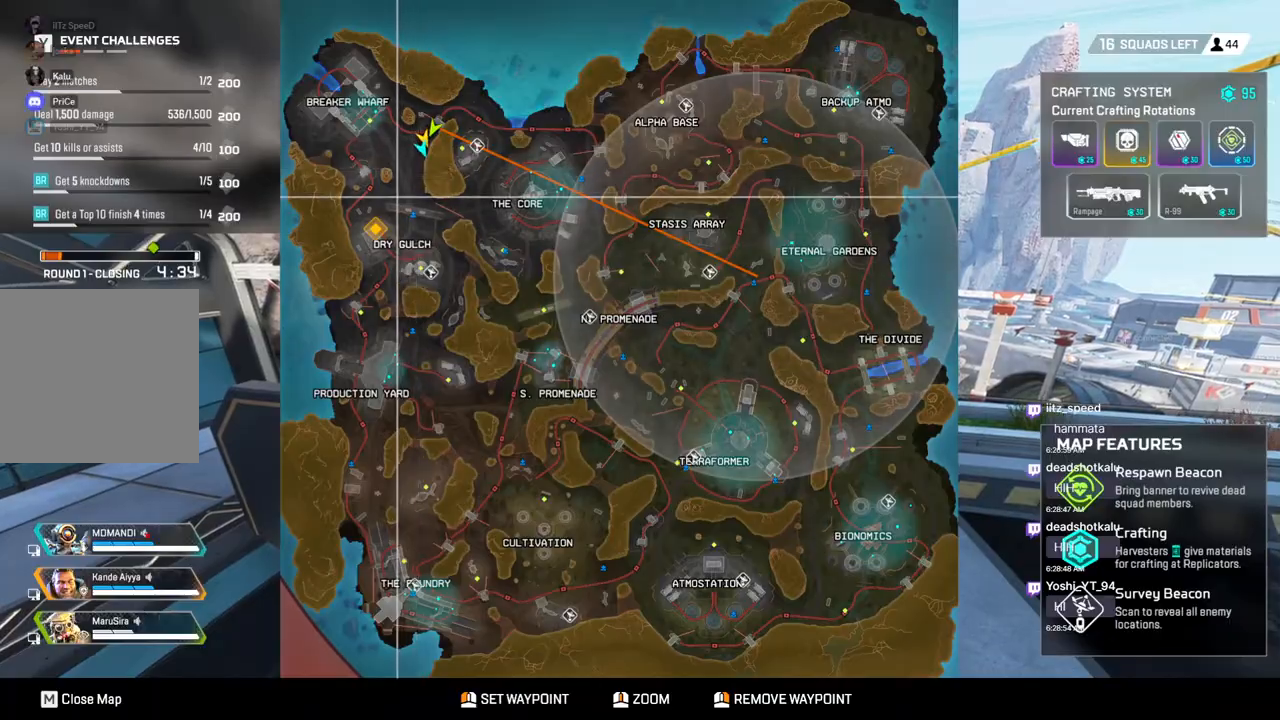
{"buttons": [], "left_stick": "center", "right_stick": "center", "events": []}